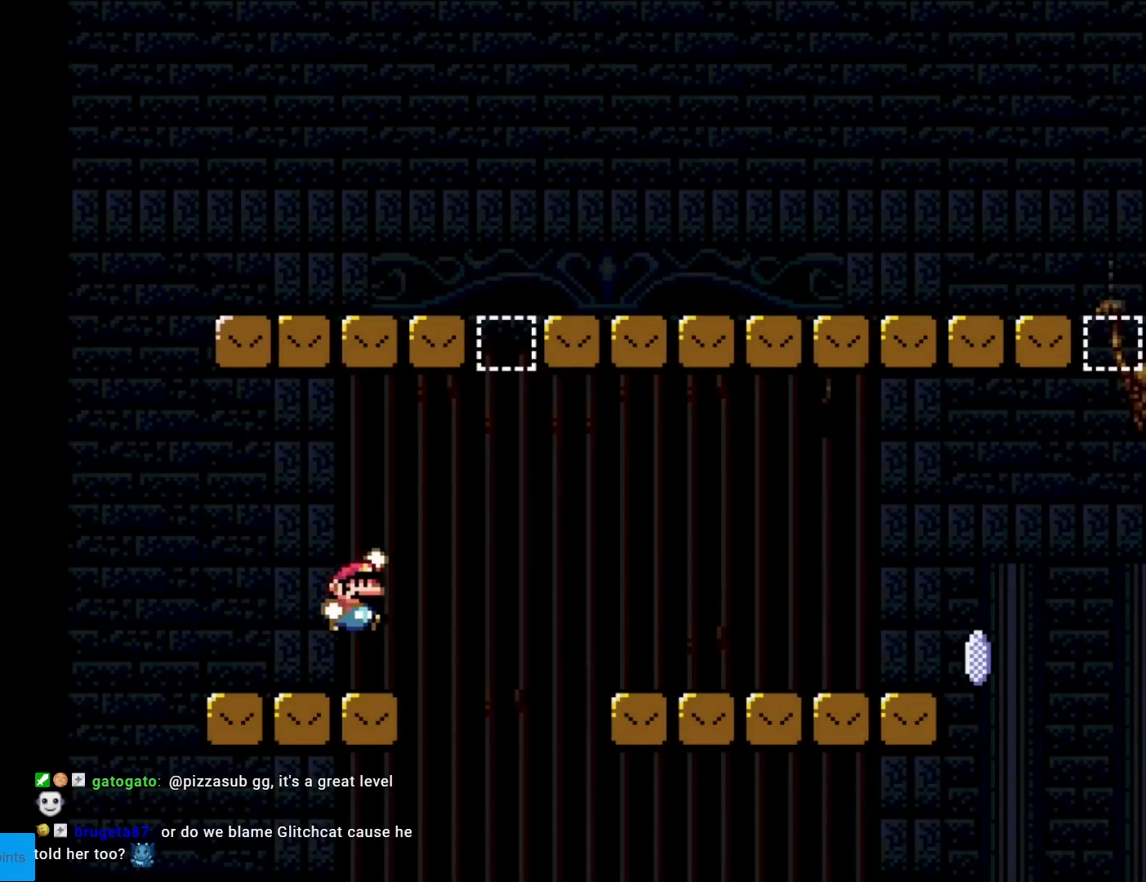
Gameplay with a controller (Nintendo layout); each line is a JSON object with the inputs held at the frame after it. "events" lists button and stick changes between this image and that frame as [ms after this image, input, new state], when the widget could be followed in between. Not read: L3 R3.
{"buttons": ["B", "Y", "DPAD_RIGHT"], "events": []}
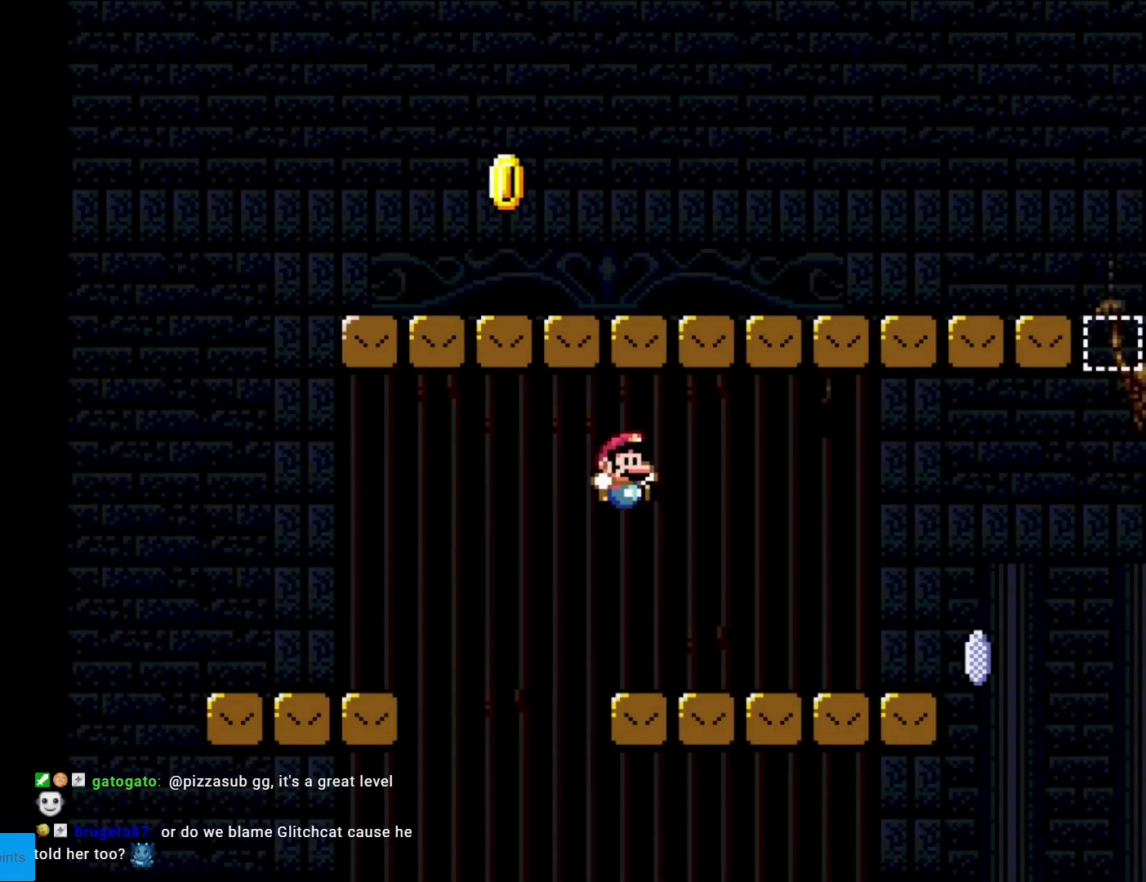
{"buttons": ["X", "DPAD_RIGHT"], "events": [[100, "B", "up"], [183, "X", "down"], [183, "Y", "up"]]}
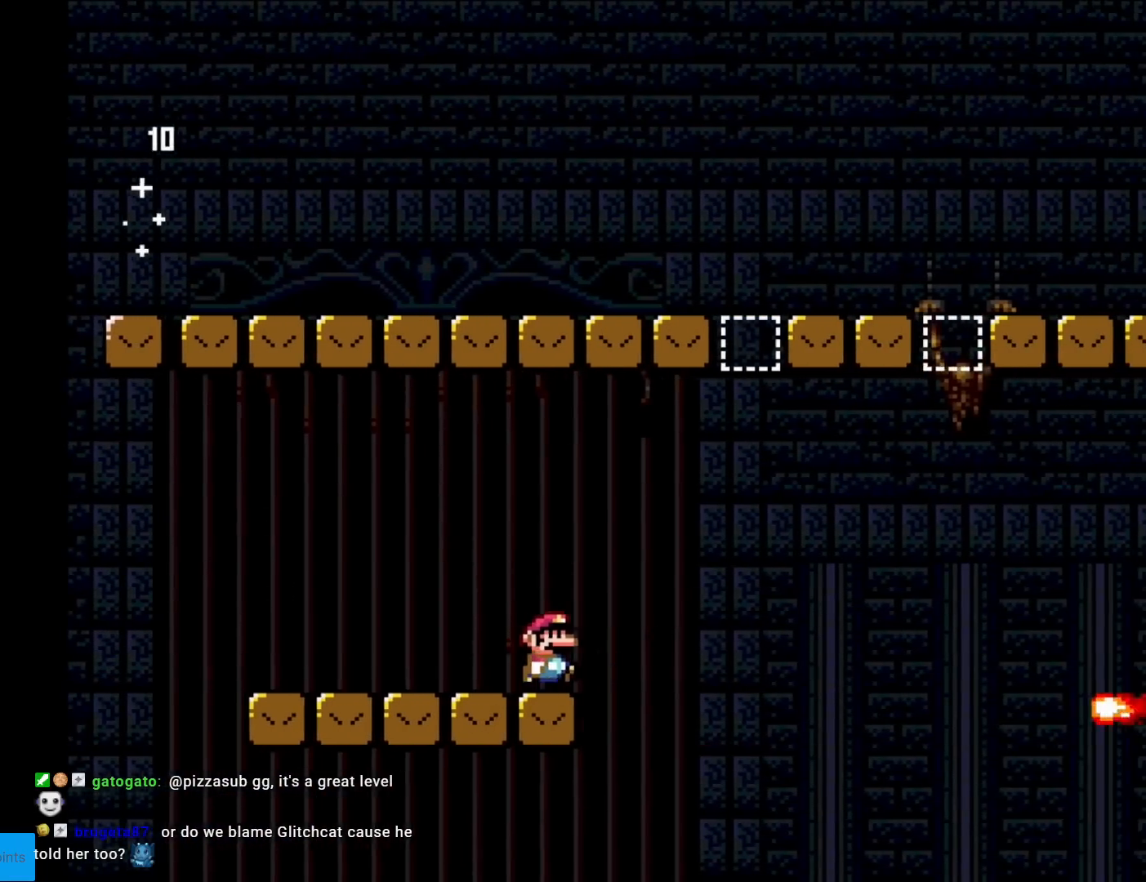
{"buttons": ["X", "DPAD_RIGHT"], "events": [[67, "A", "down"], [484, "A", "up"]]}
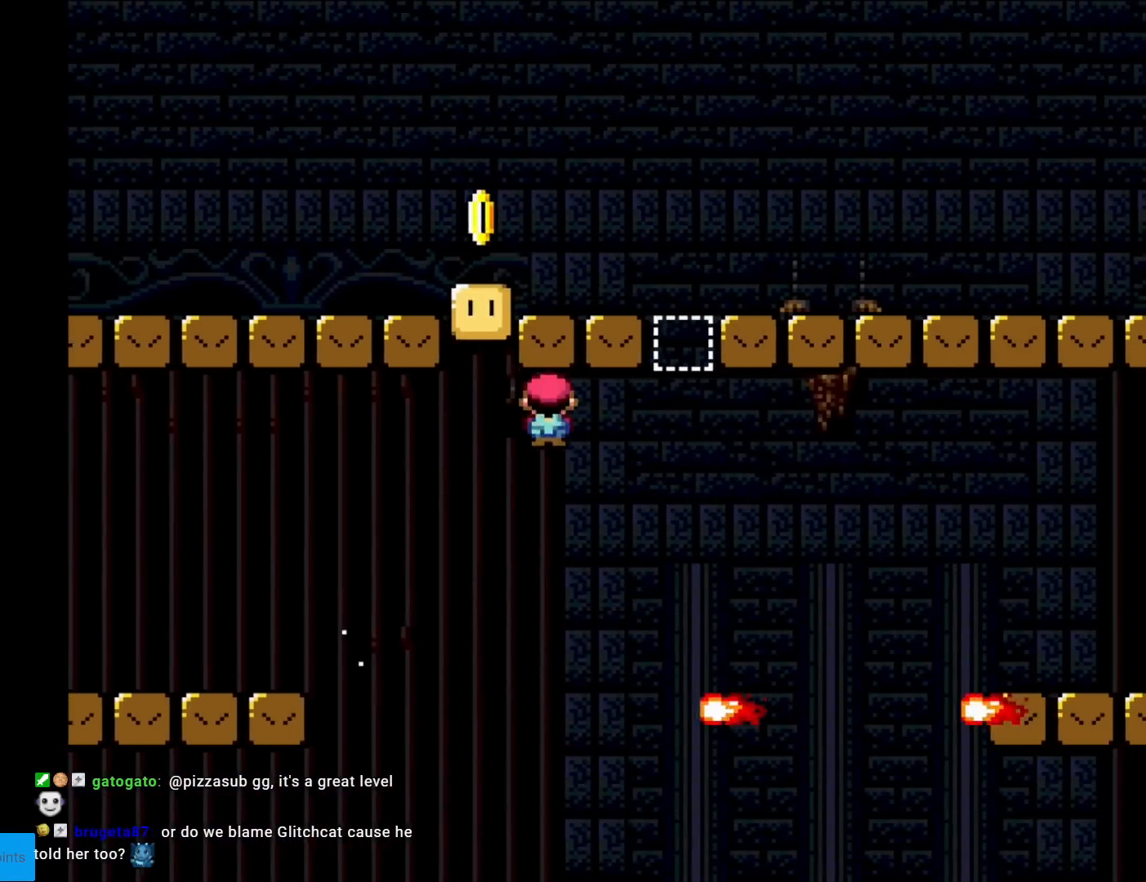
{"buttons": ["A", "X"], "events": [[184, "DPAD_RIGHT", "up"], [200, "DPAD_LEFT", "down"], [234, "A", "down"], [384, "DPAD_LEFT", "up"]]}
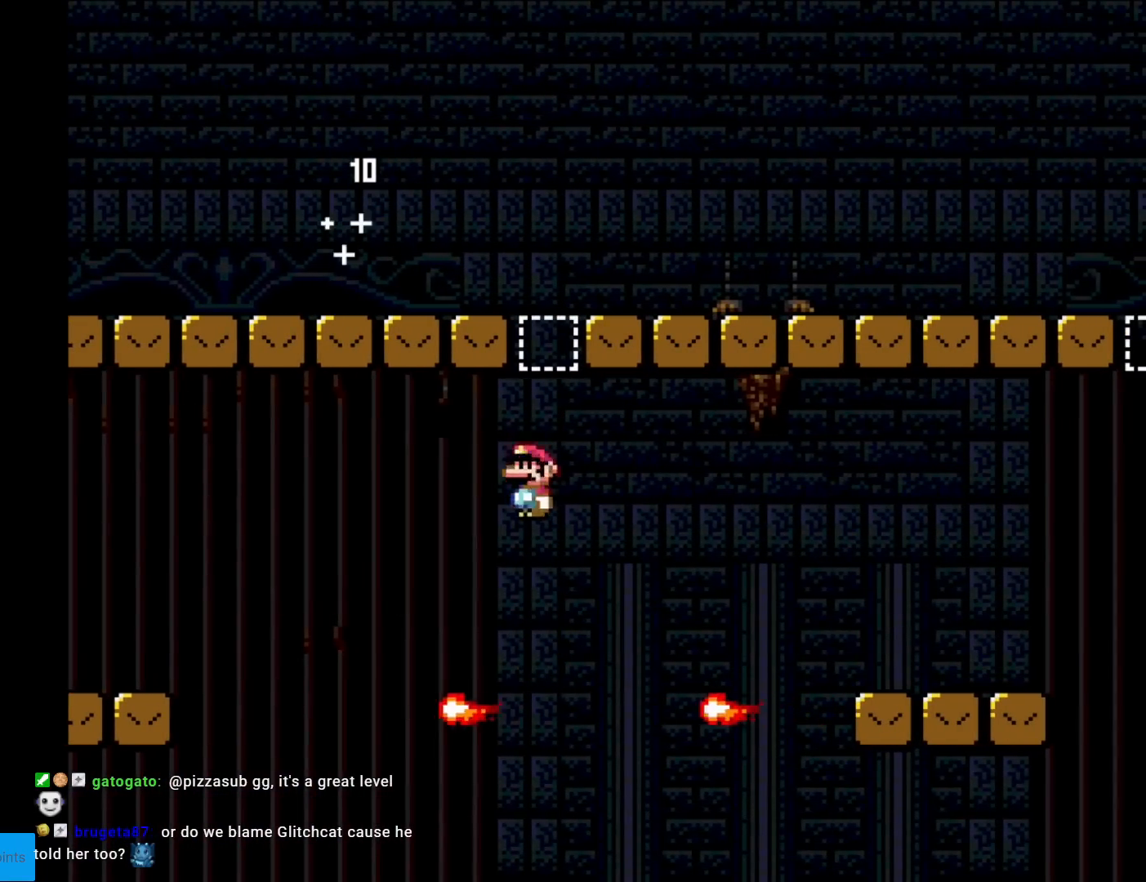
{"buttons": ["A", "X", "DPAD_RIGHT"], "events": [[33, "DPAD_RIGHT", "down"], [150, "DPAD_RIGHT", "up"], [200, "A", "up"], [467, "DPAD_RIGHT", "down"], [500, "A", "down"]]}
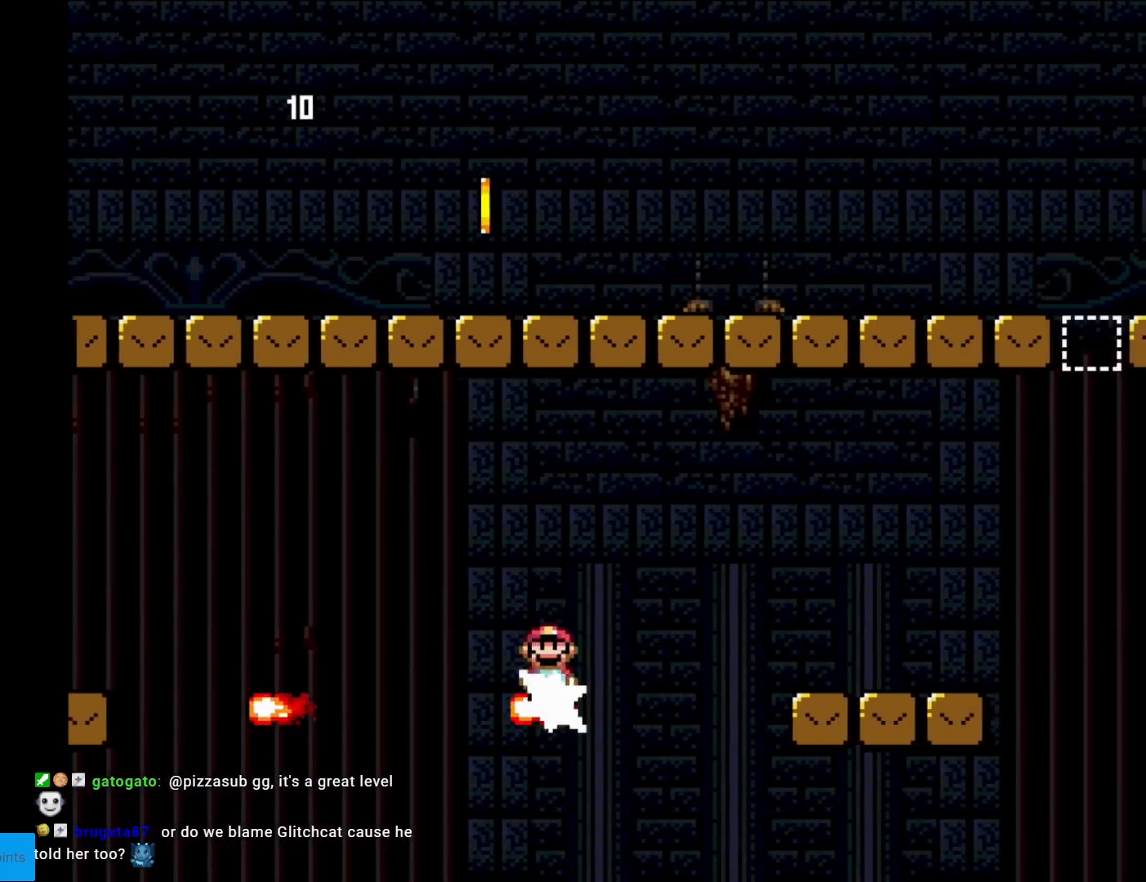
{"buttons": ["Y", "DPAD_RIGHT"], "events": [[134, "A", "up"], [200, "A", "down"], [284, "A", "up"], [384, "X", "up"], [384, "Y", "down"]]}
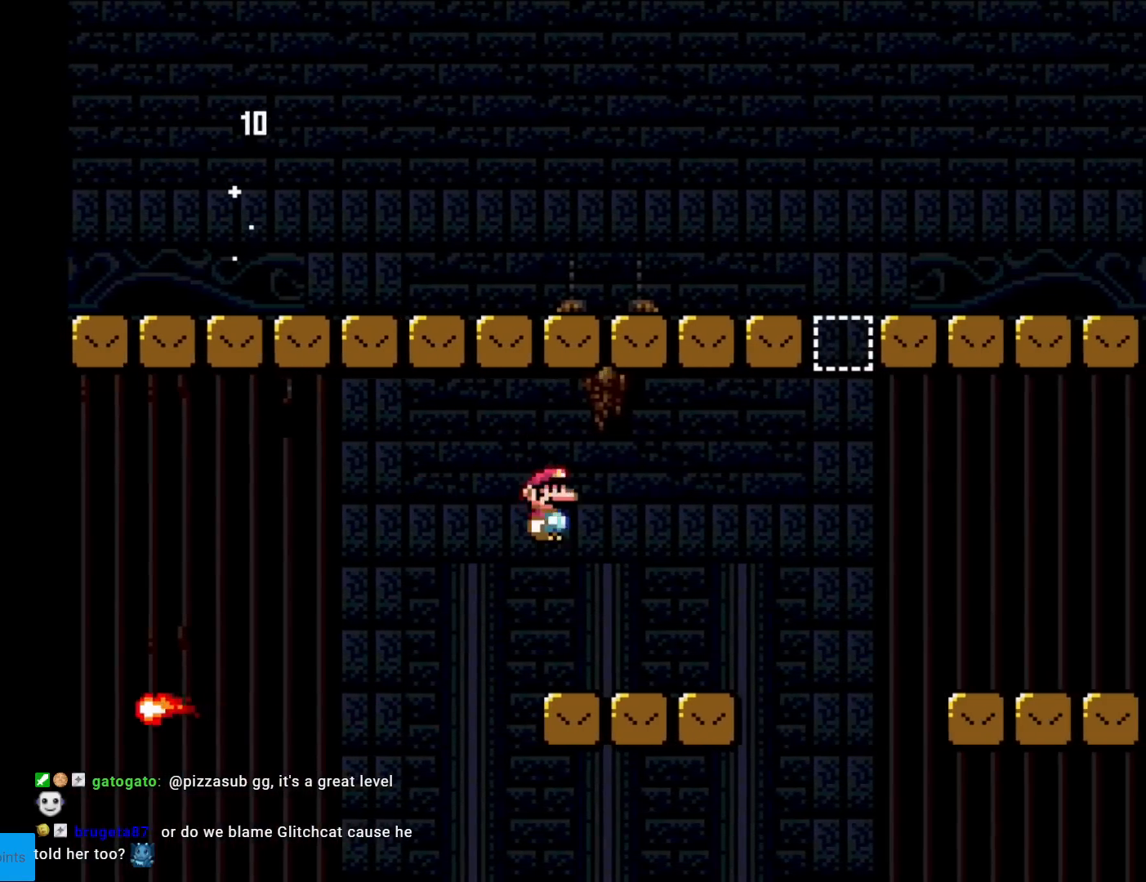
{"buttons": ["B", "Y", "DPAD_RIGHT"], "events": [[233, "B", "down"]]}
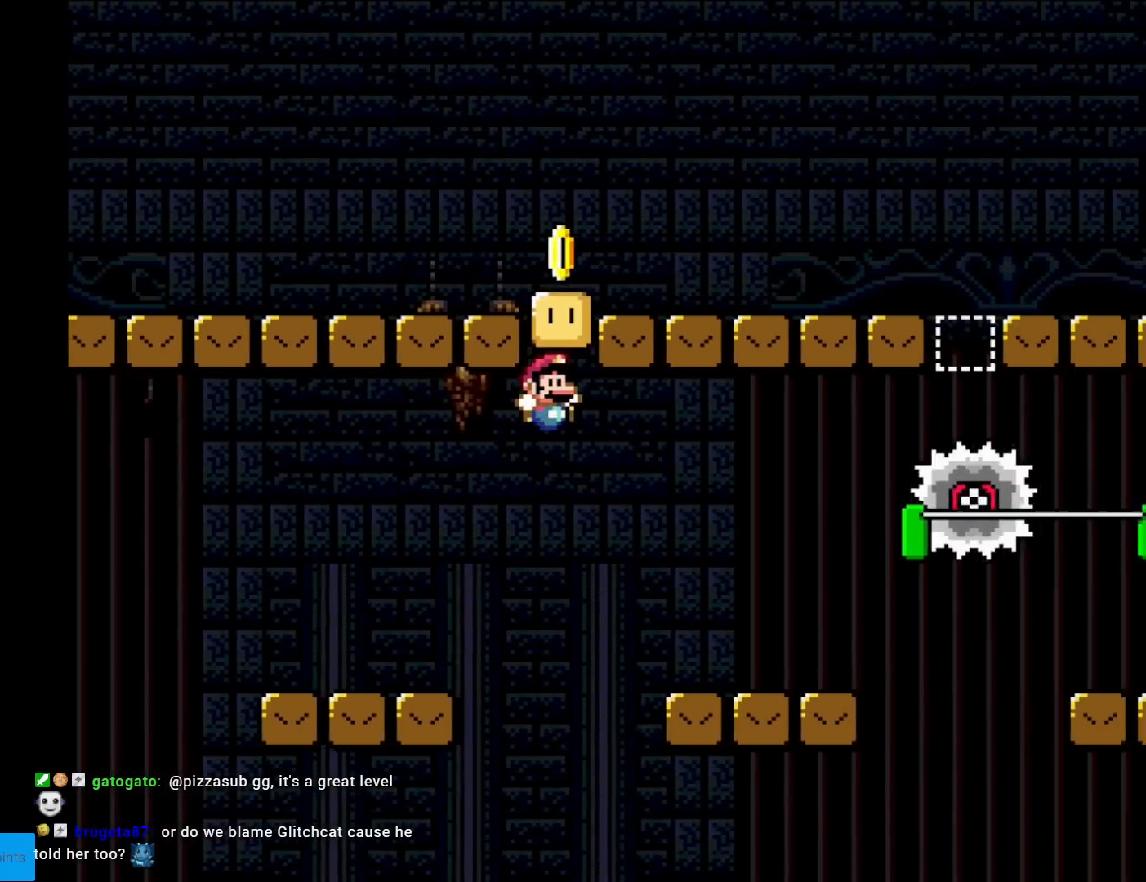
{"buttons": ["X", "DPAD_RIGHT"], "events": [[83, "B", "up"], [117, "Y", "up"], [134, "X", "down"], [217, "DPAD_RIGHT", "up"], [234, "DPAD_LEFT", "down"], [417, "A", "down"], [467, "DPAD_LEFT", "up"], [484, "A", "up"], [484, "DPAD_RIGHT", "down"]]}
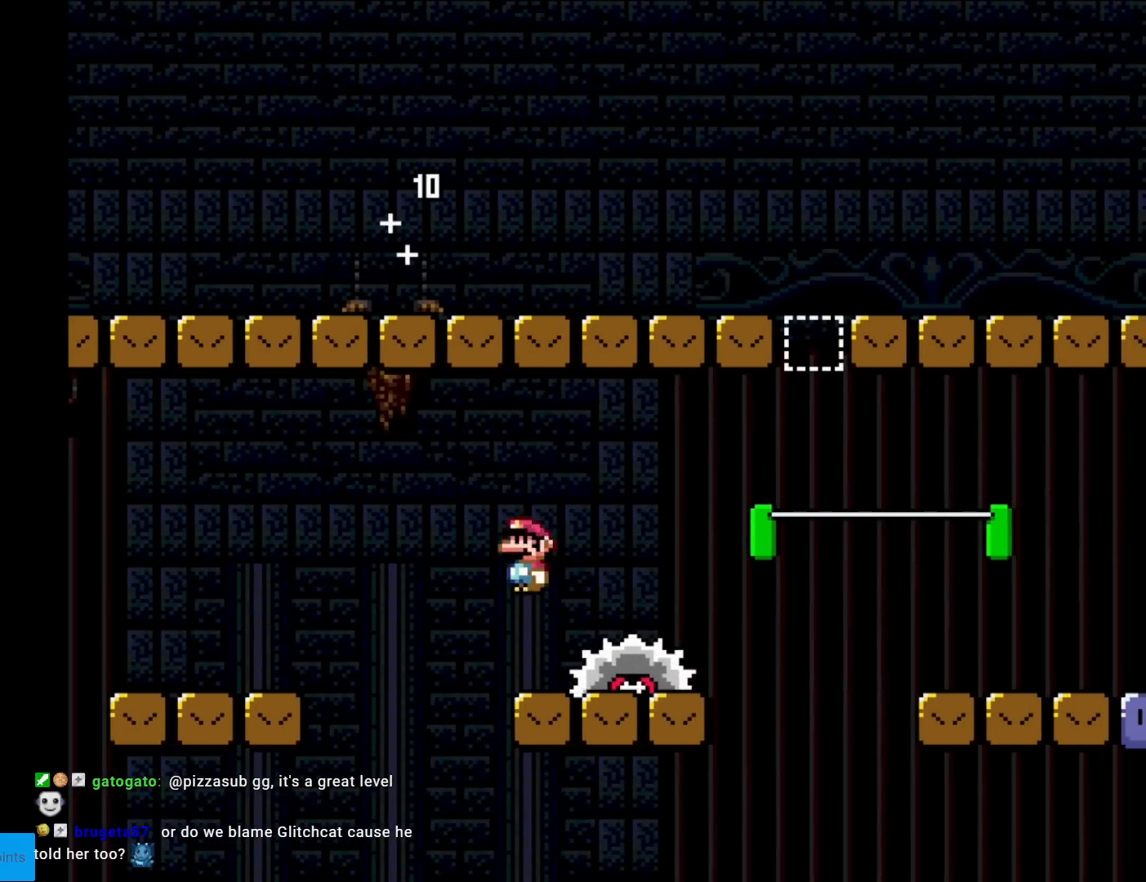
{"buttons": ["B", "Y", "DPAD_RIGHT"], "events": [[16, "Y", "down"], [33, "X", "up"], [433, "B", "down"]]}
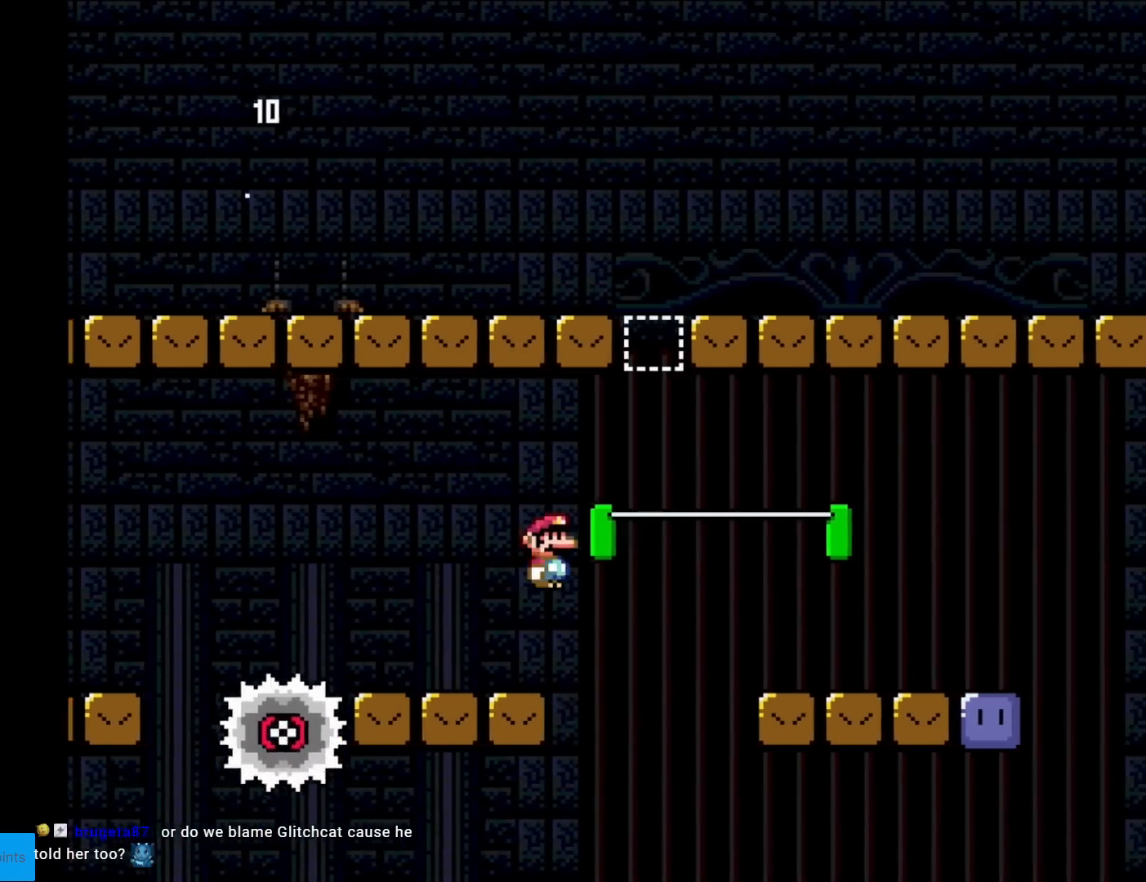
{"buttons": ["X", "DPAD_LEFT"], "events": [[284, "B", "up"], [350, "X", "down"], [350, "Y", "up"], [434, "DPAD_RIGHT", "up"], [434, "DPAD_UP", "down"], [451, "DPAD_LEFT", "down"], [451, "DPAD_UP", "up"]]}
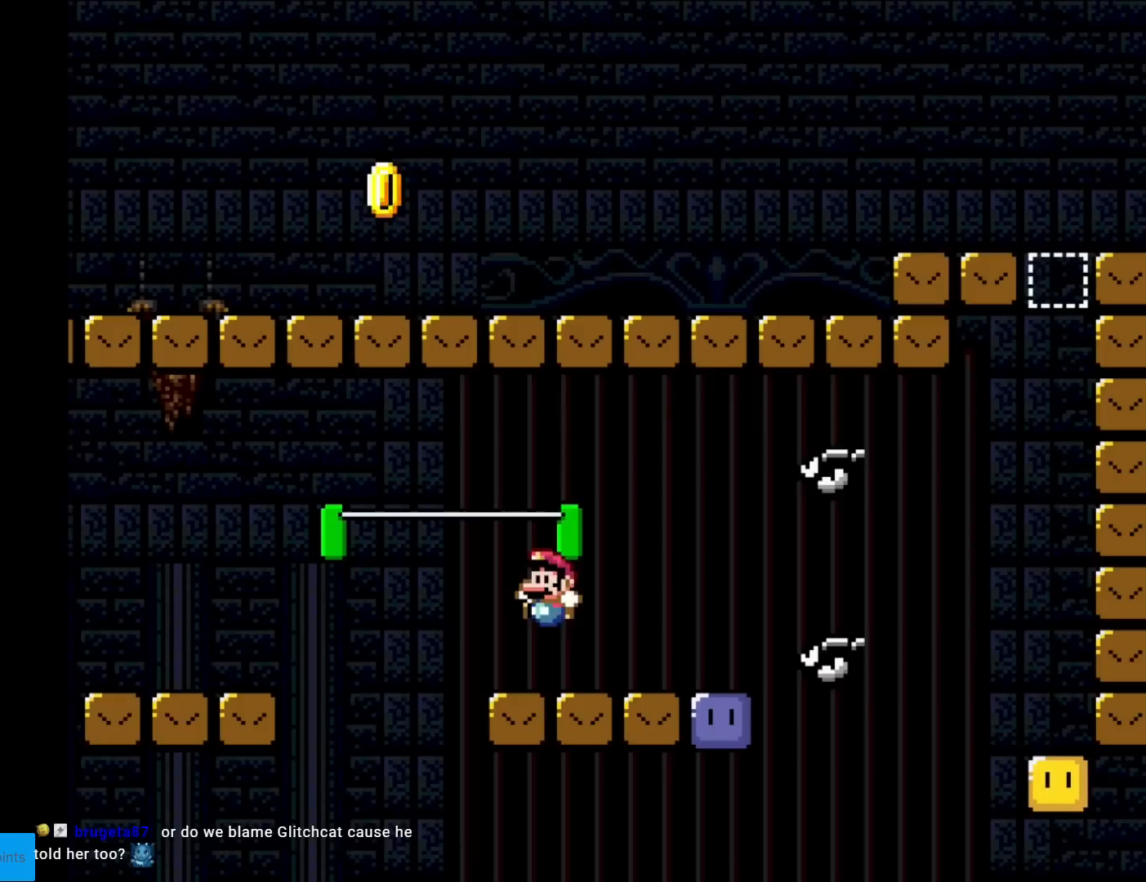
{"buttons": ["X", "DPAD_RIGHT"], "events": [[133, "A", "down"], [166, "A", "up"], [200, "DPAD_LEFT", "up"], [233, "DPAD_RIGHT", "down"]]}
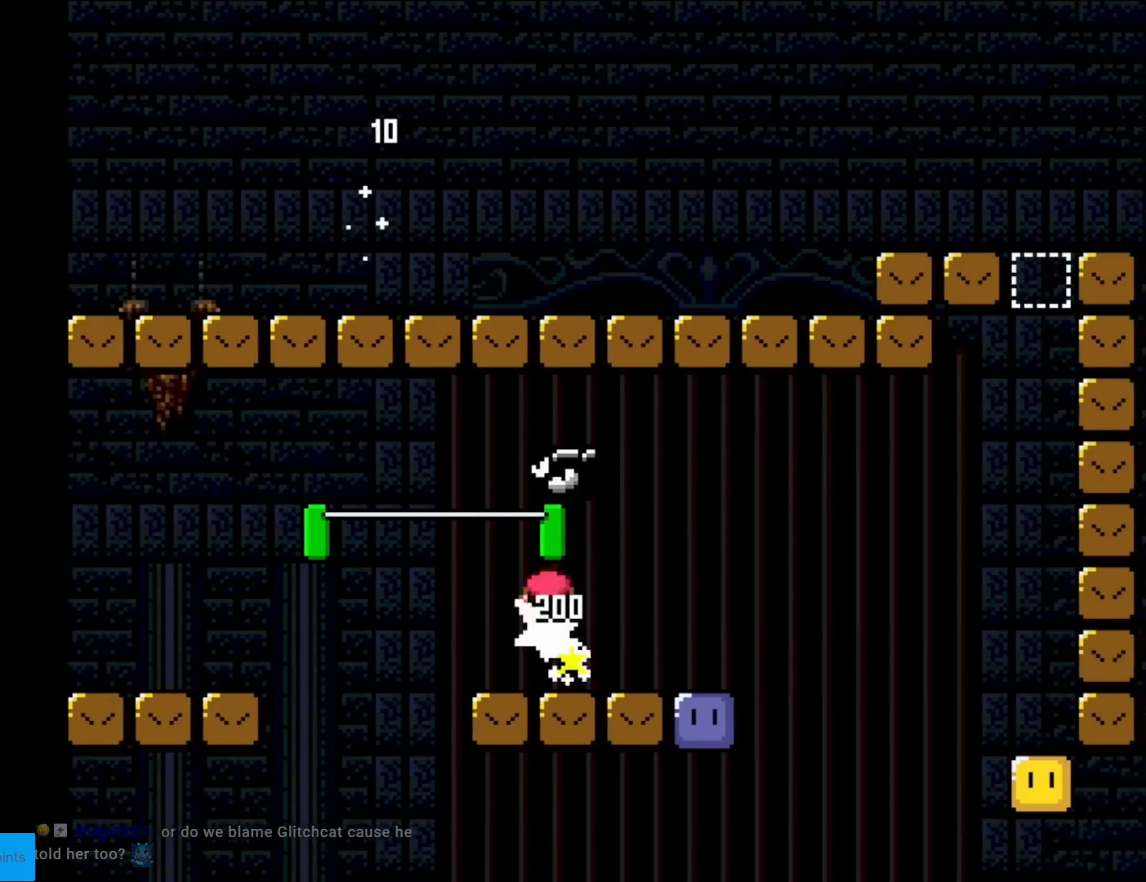
{"buttons": ["B", "Y", "DPAD_LEFT"], "events": [[100, "X", "up"], [400, "B", "down"], [400, "DPAD_RIGHT", "up"], [400, "Y", "down"], [417, "DPAD_LEFT", "down"]]}
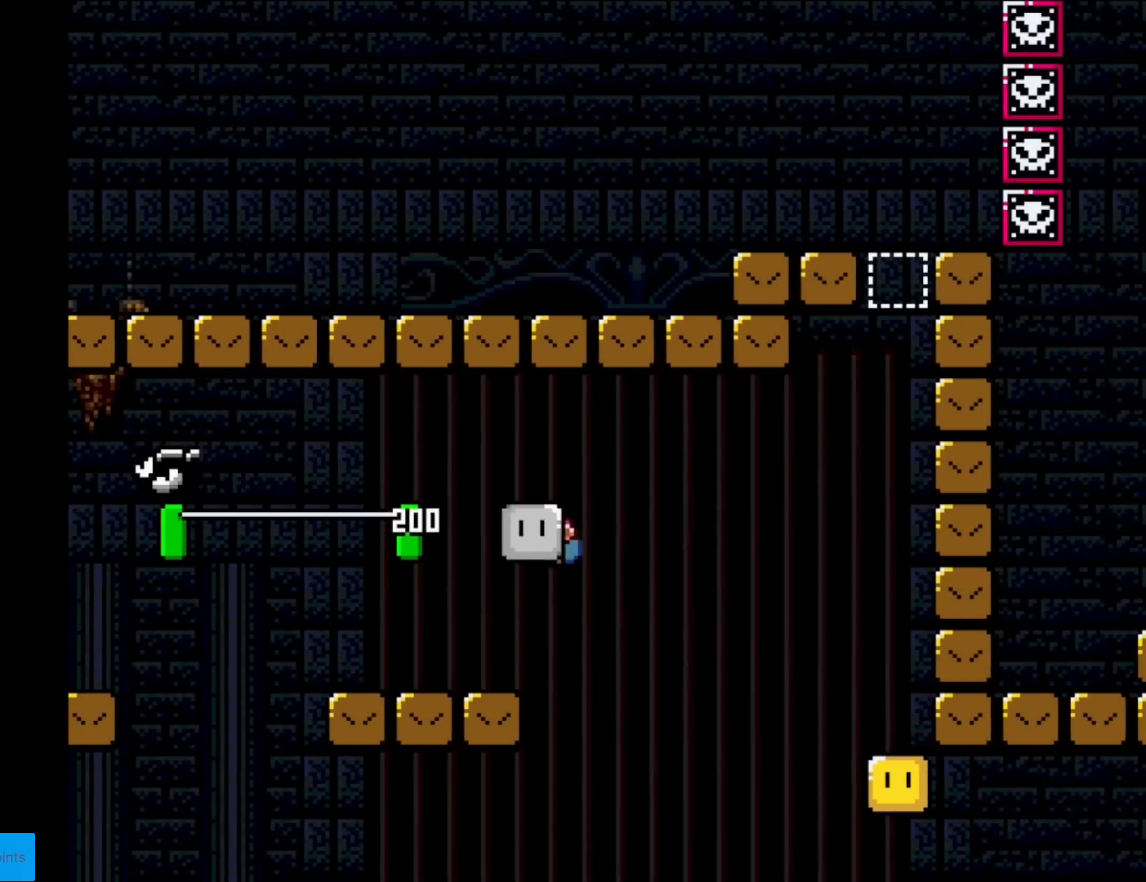
{"buttons": ["Y", "DPAD_RIGHT"], "events": [[33, "B", "up"], [233, "DPAD_LEFT", "up"], [333, "DPAD_RIGHT", "down"], [367, "Y", "up"], [433, "Y", "down"]]}
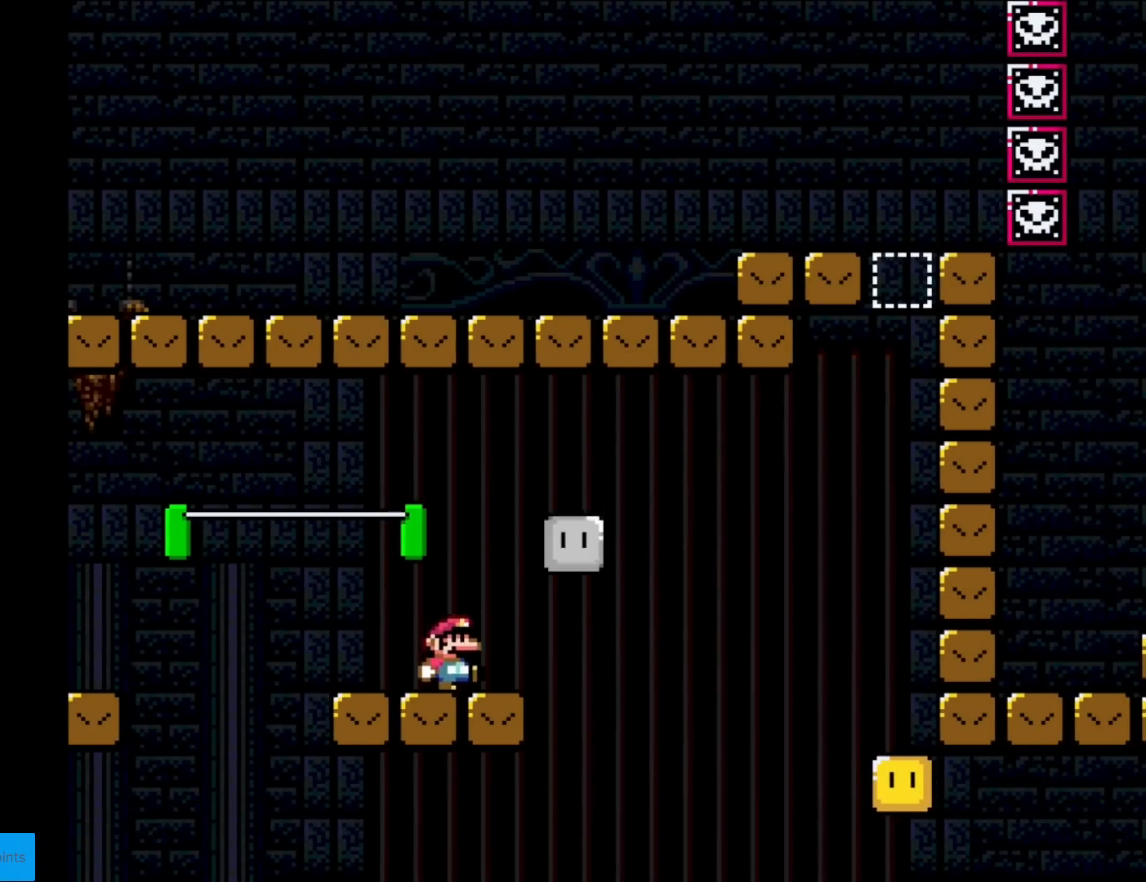
{"buttons": ["Y", "DPAD_RIGHT"], "events": [[33, "DPAD_LEFT", "down"], [33, "DPAD_RIGHT", "up"], [150, "DPAD_LEFT", "up"], [350, "DPAD_RIGHT", "down"]]}
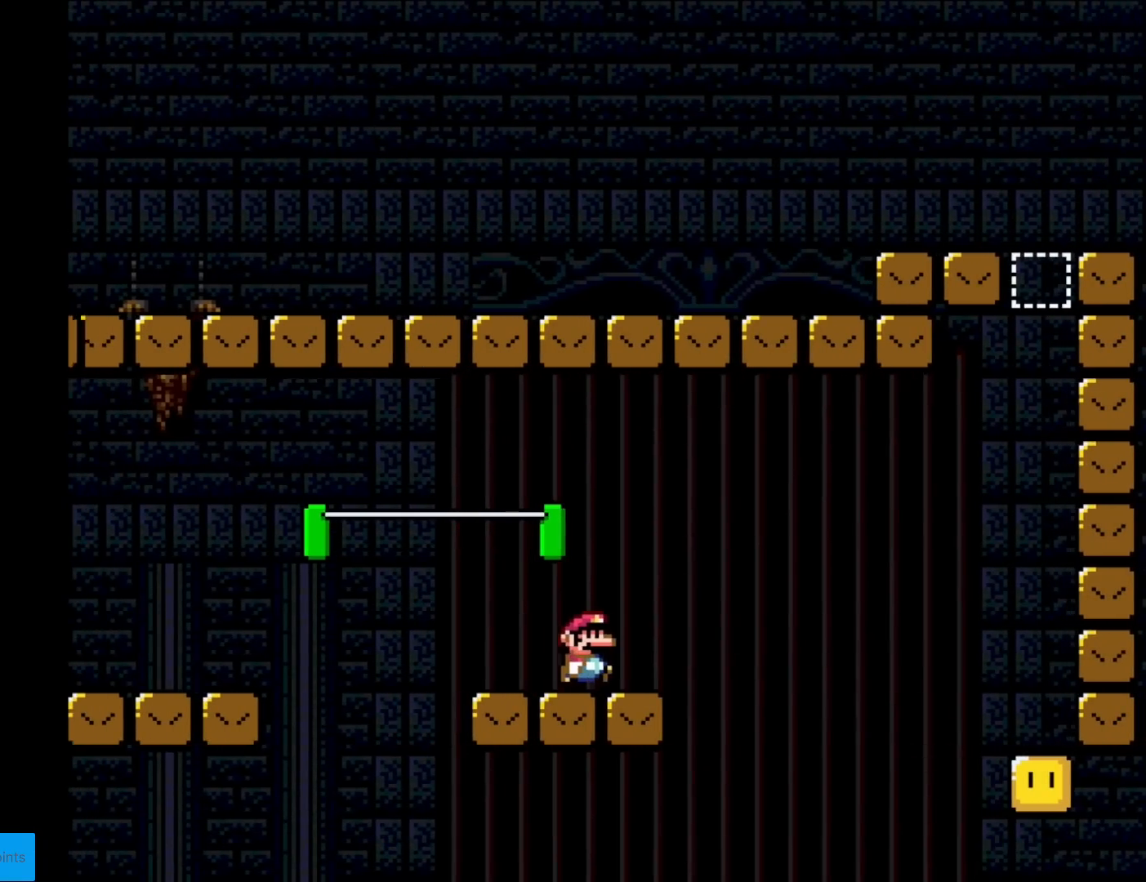
{"buttons": [], "events": [[367, "DPAD_RIGHT", "up"], [450, "Y", "up"]]}
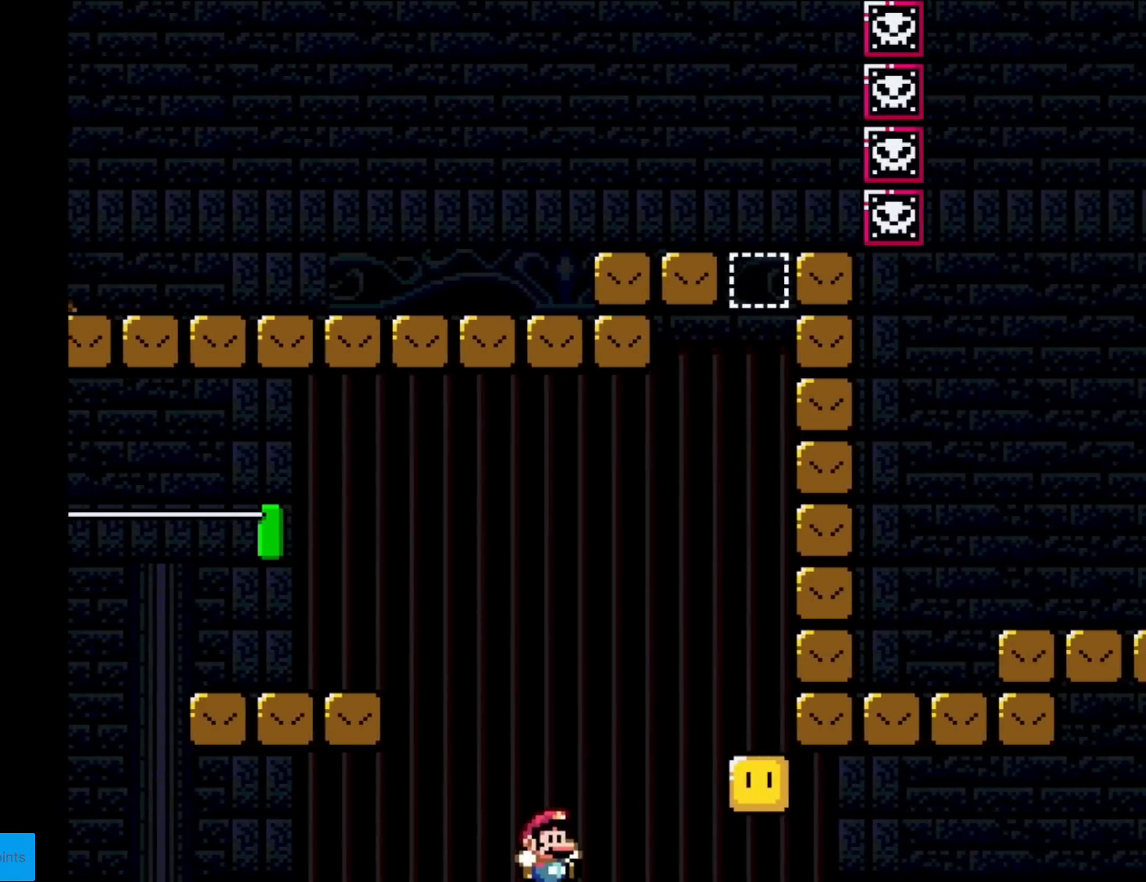
{"buttons": [], "events": []}
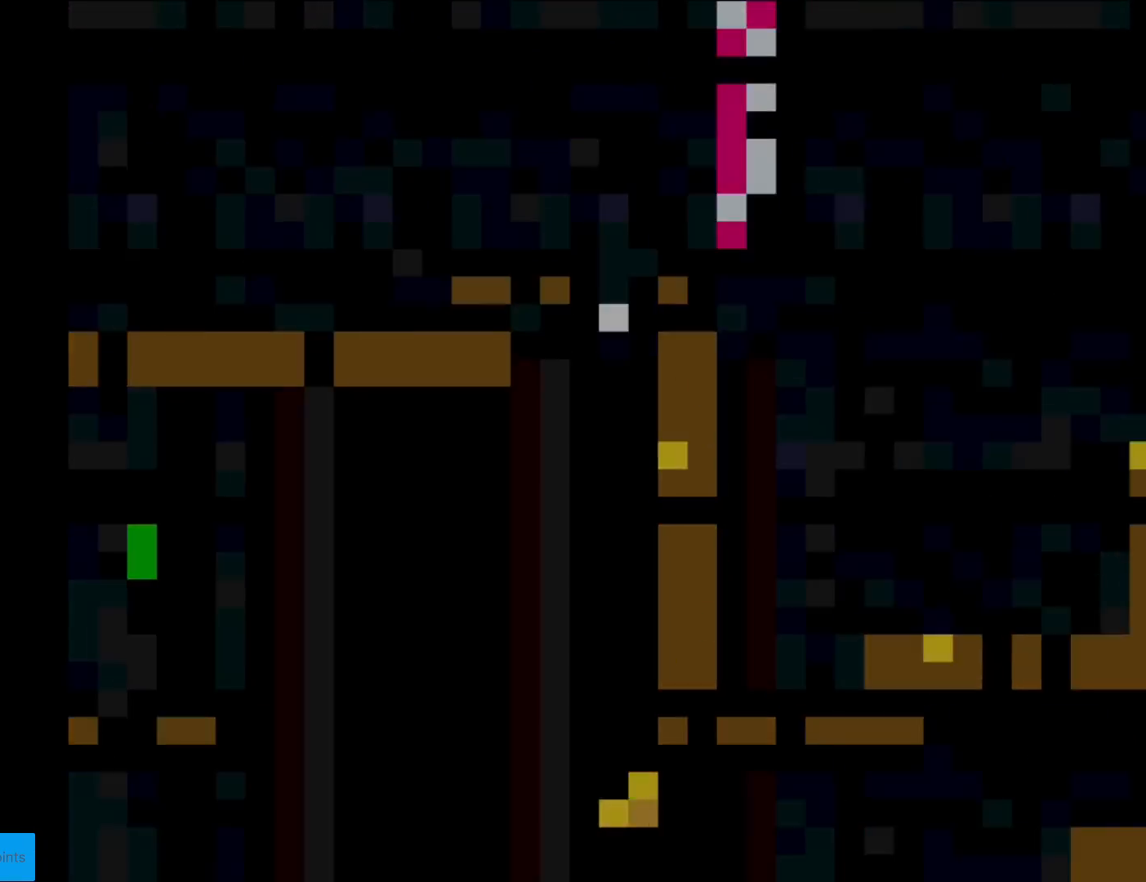
{"buttons": [], "events": []}
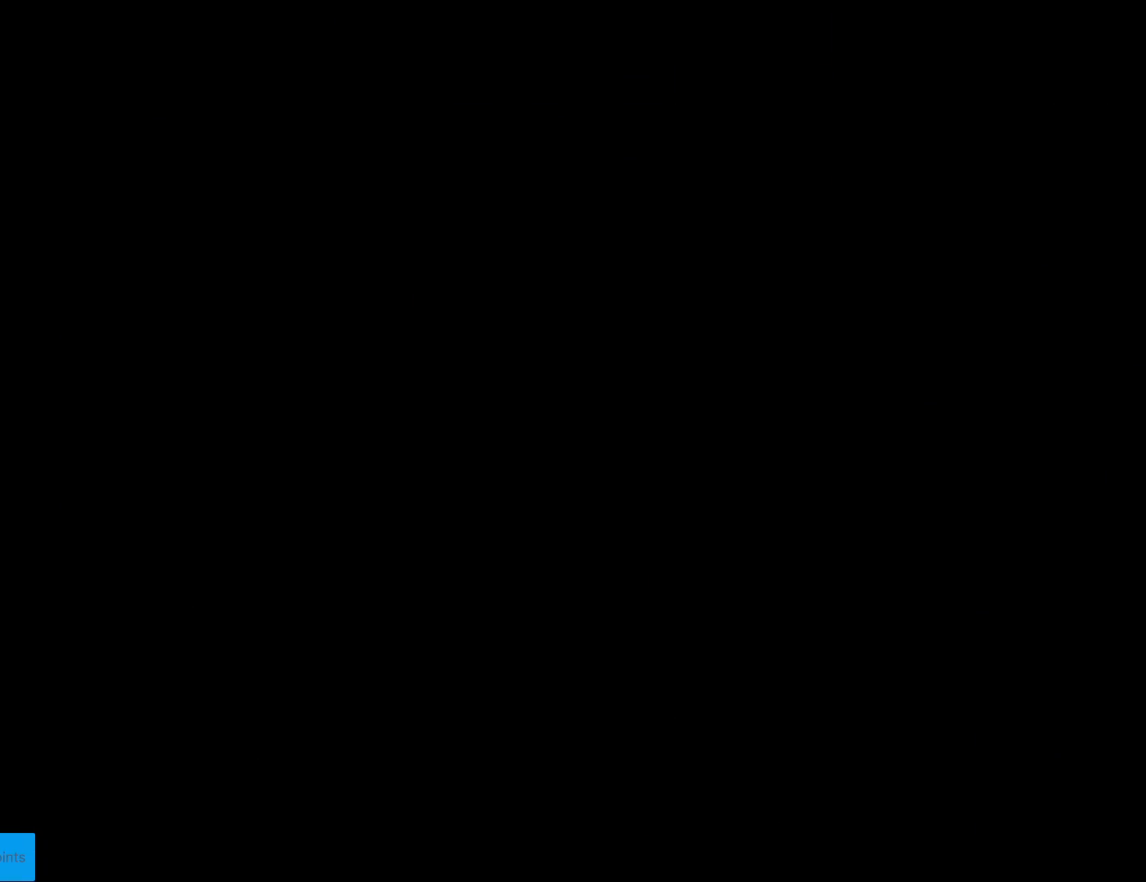
{"buttons": [], "events": []}
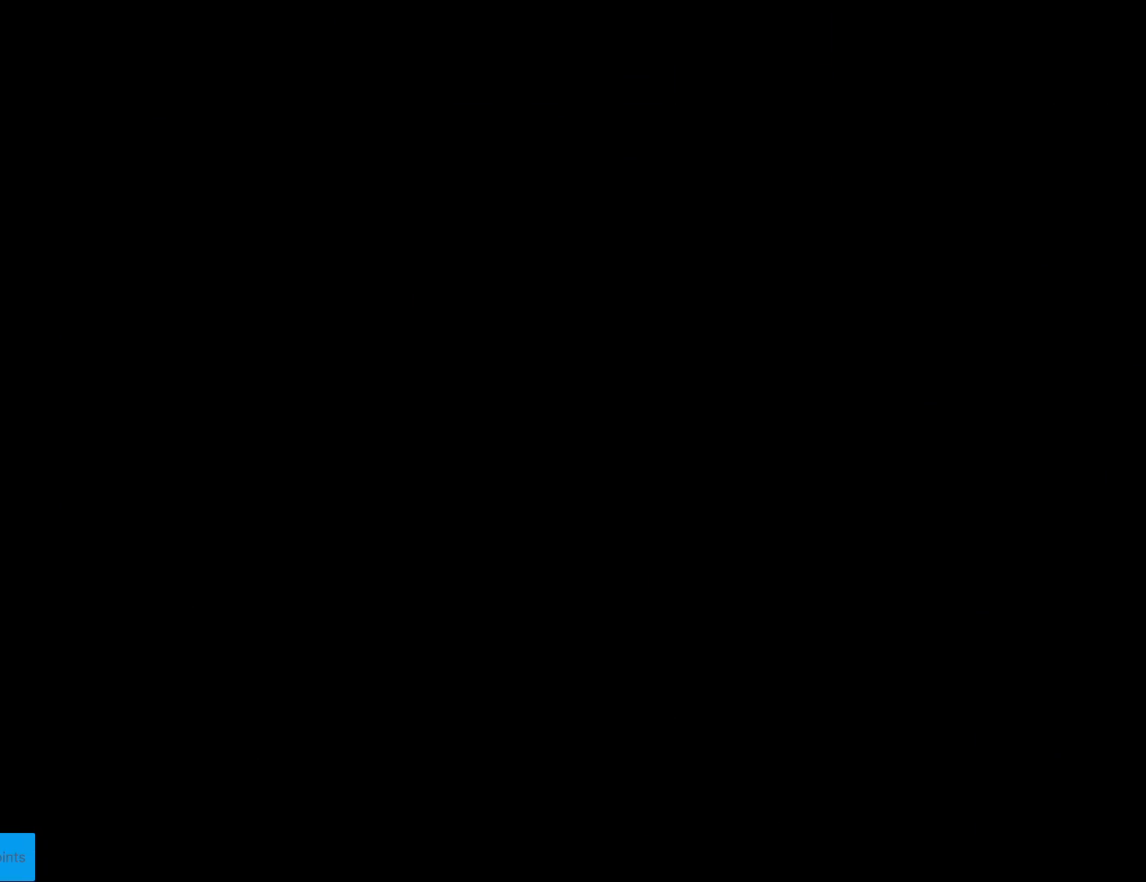
{"buttons": [], "events": []}
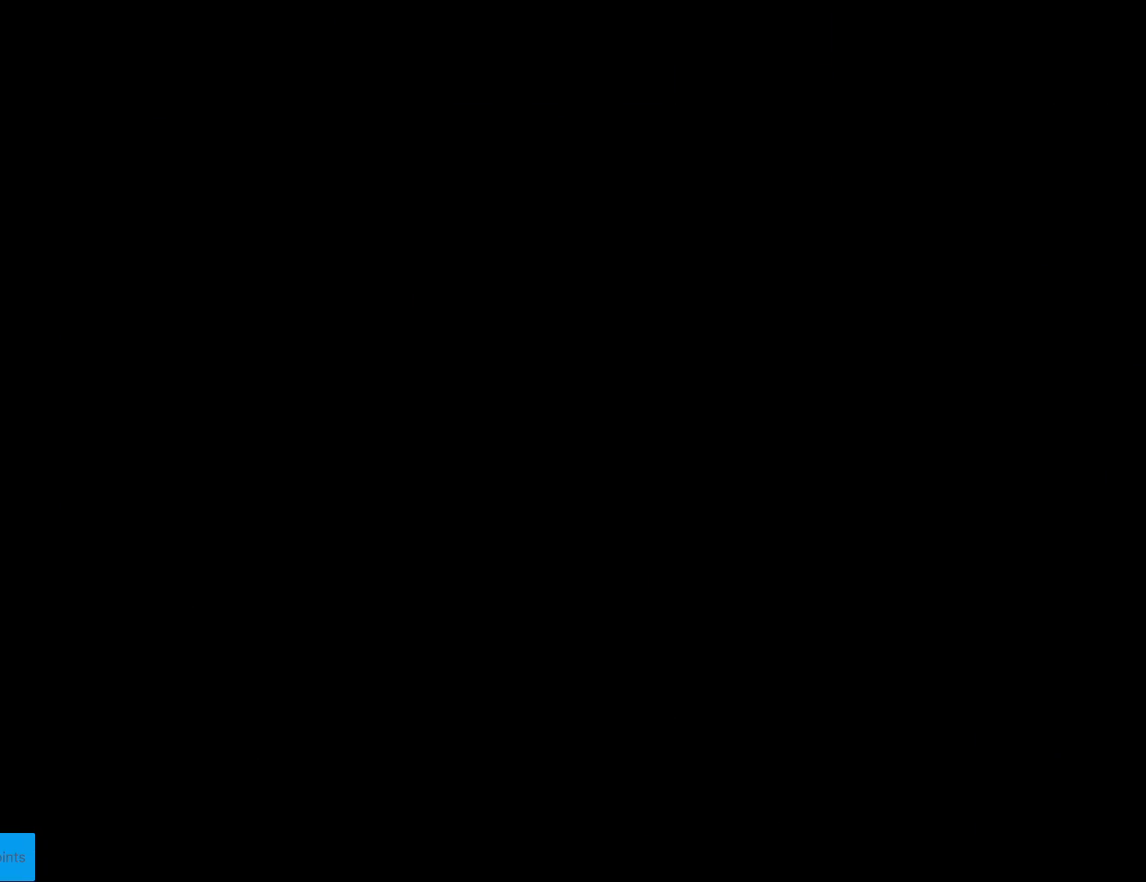
{"buttons": [], "events": []}
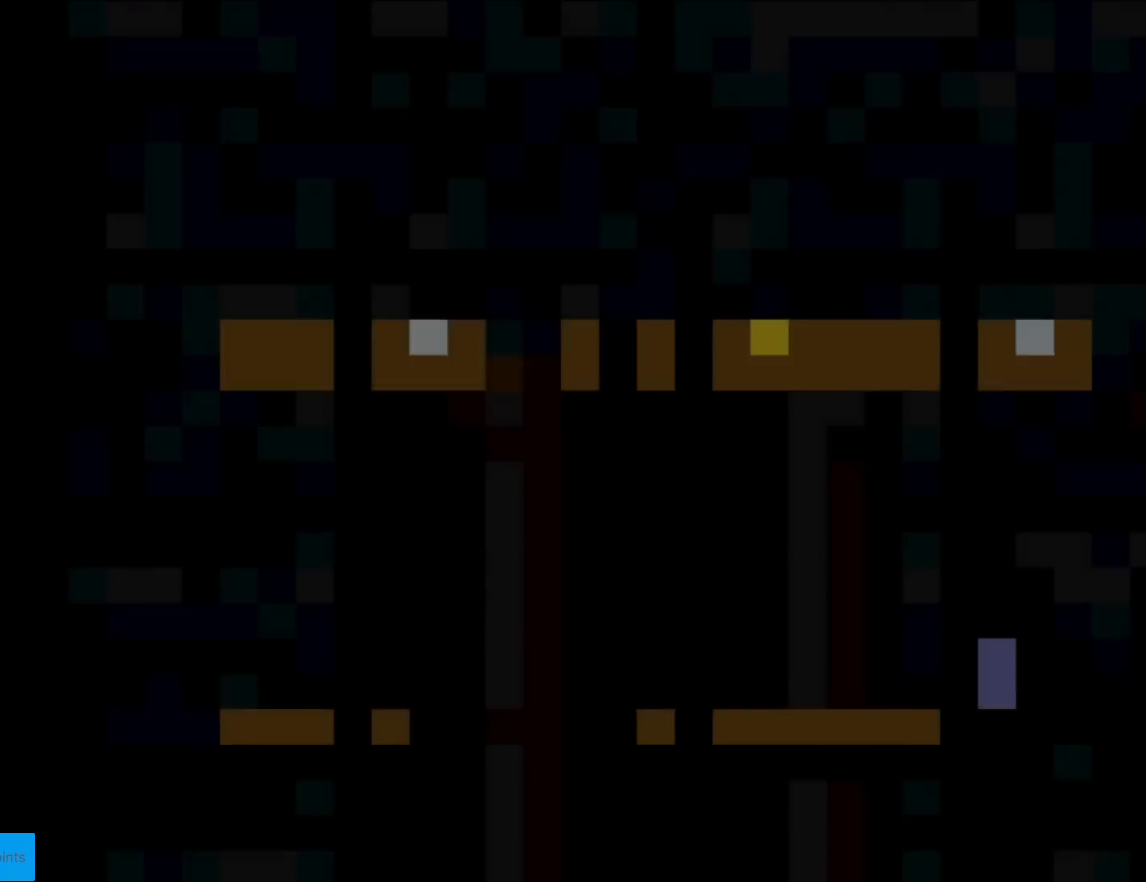
{"buttons": ["Y", "DPAD_RIGHT"], "events": [[100, "DPAD_RIGHT", "down"], [150, "Y", "down"]]}
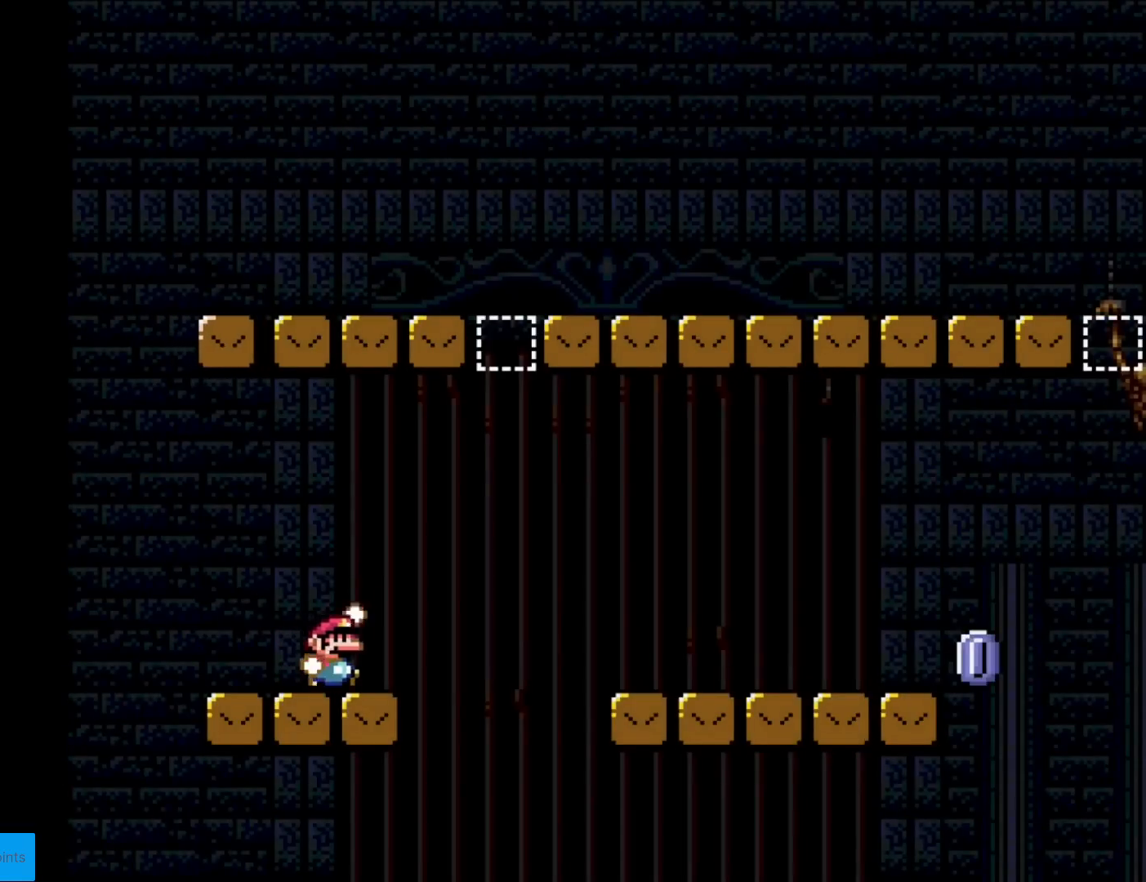
{"buttons": ["B", "Y", "DPAD_RIGHT"], "events": [[17, "B", "down"]]}
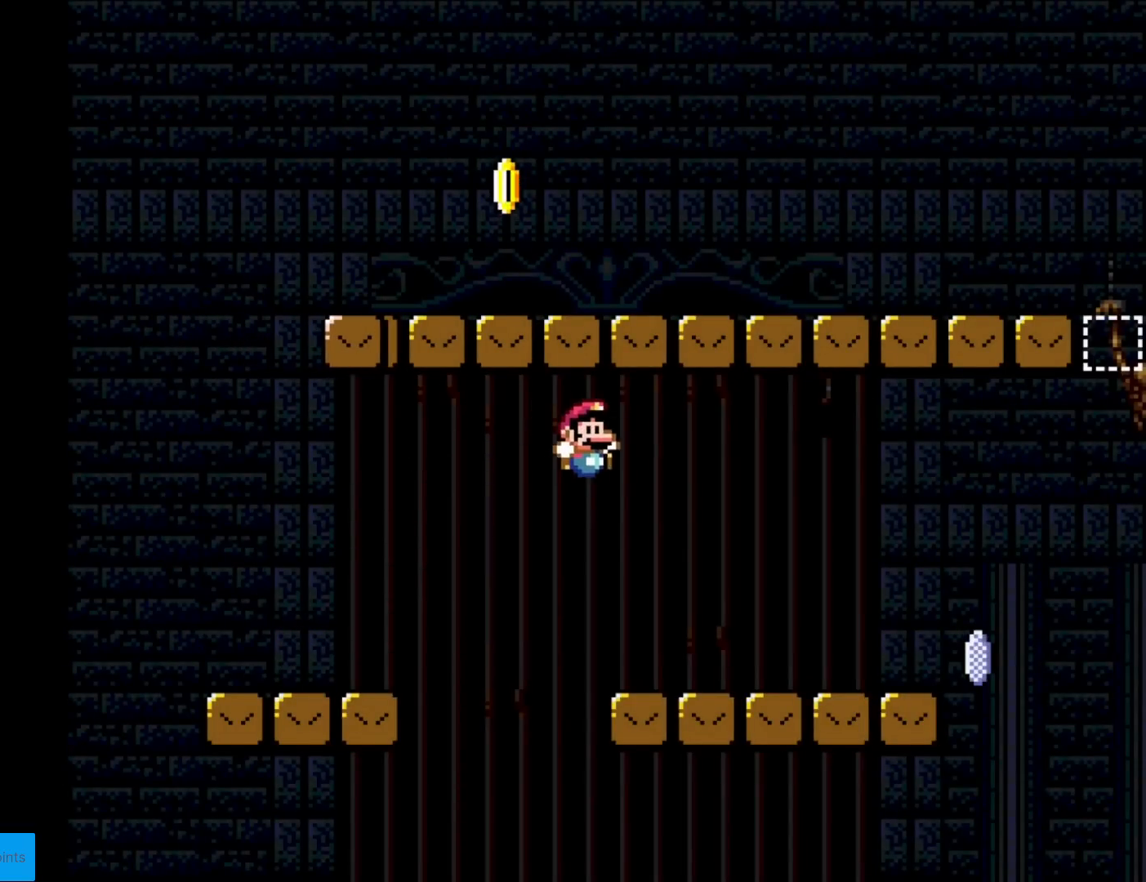
{"buttons": ["X", "DPAD_RIGHT"], "events": [[150, "B", "up"], [383, "X", "down"], [383, "Y", "up"]]}
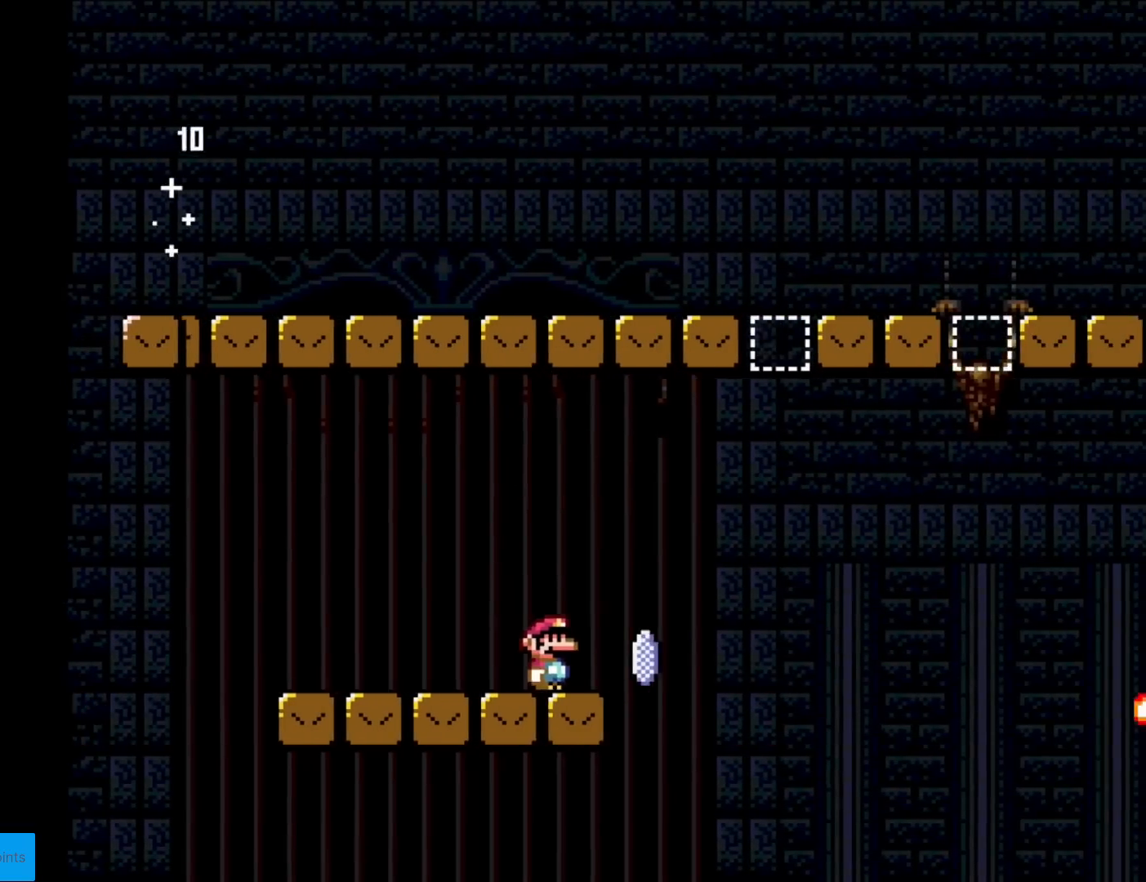
{"buttons": ["X", "DPAD_RIGHT"], "events": [[100, "A", "down"], [501, "A", "up"]]}
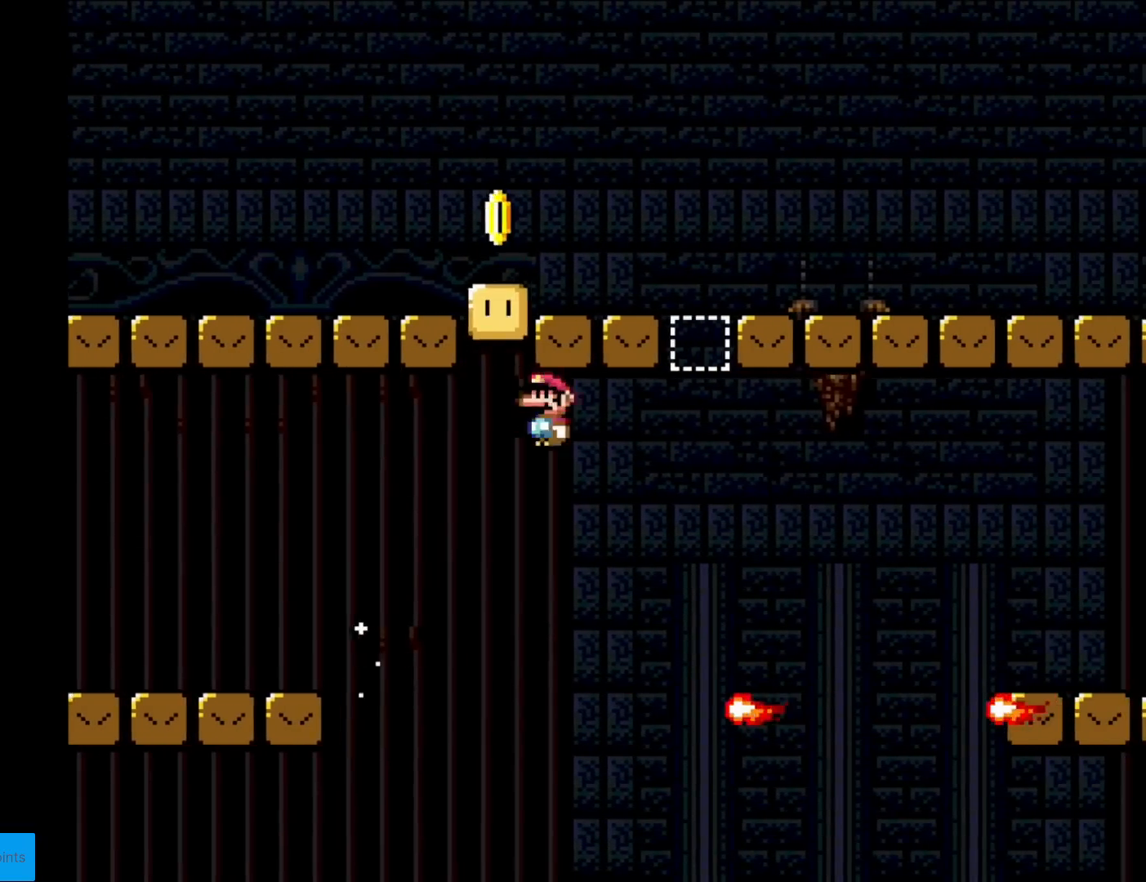
{"buttons": ["A", "X"], "events": [[183, "DPAD_RIGHT", "up"], [200, "DPAD_LEFT", "down"], [216, "A", "down"], [317, "DPAD_LEFT", "up"]]}
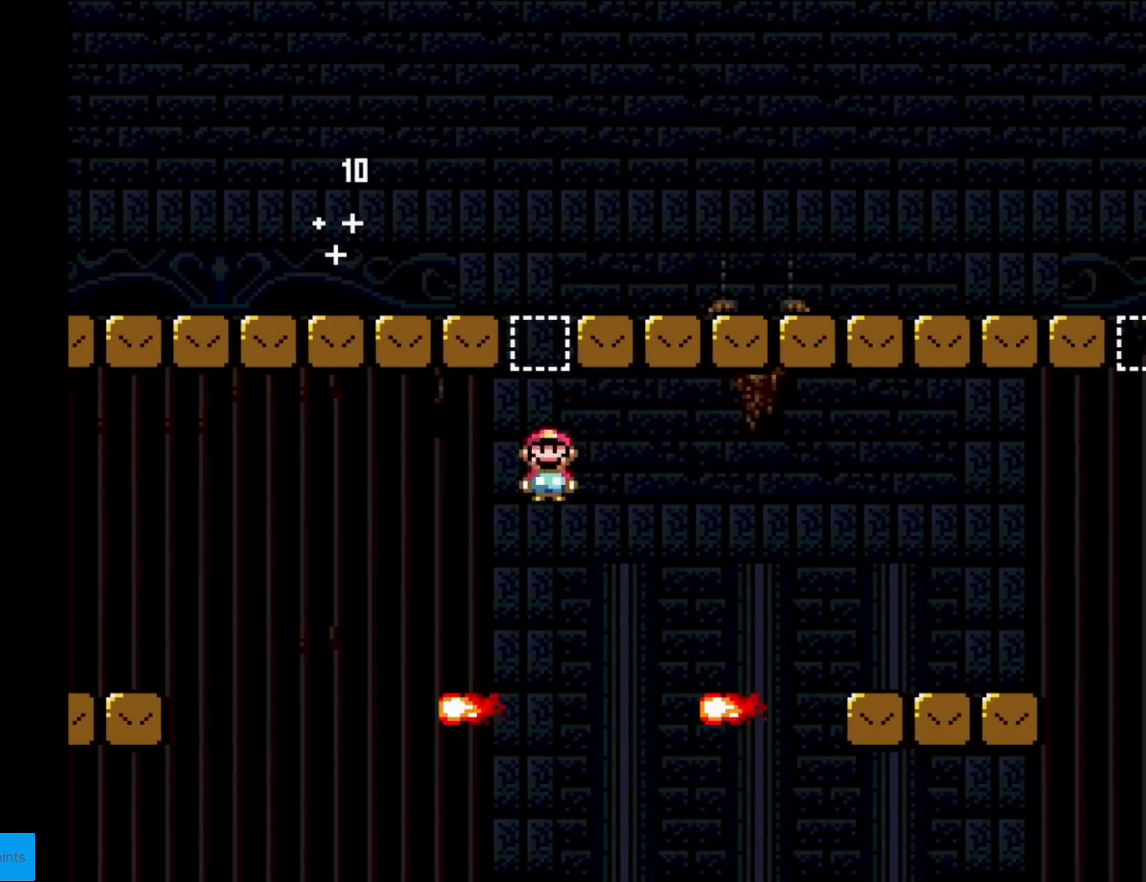
{"buttons": ["A", "X", "DPAD_RIGHT"], "events": [[184, "A", "up"], [434, "A", "down"], [484, "DPAD_RIGHT", "down"]]}
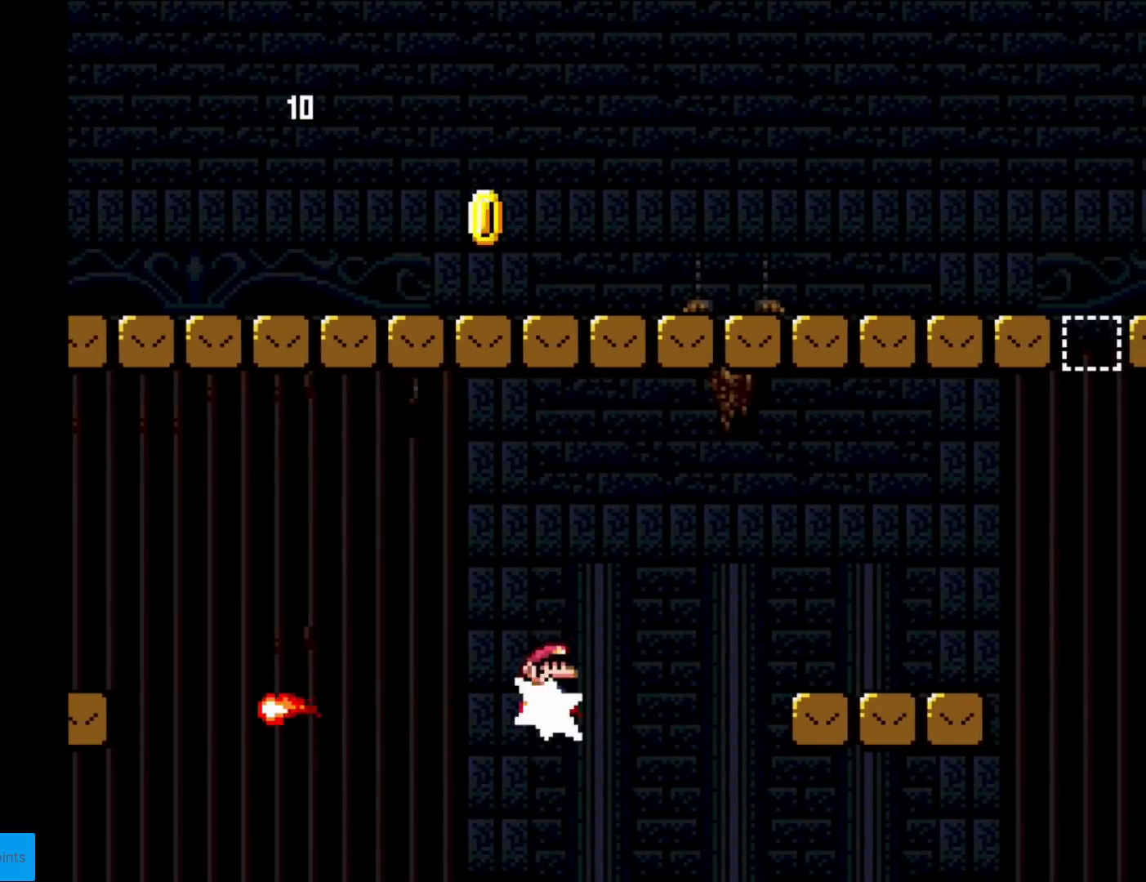
{"buttons": ["X", "DPAD_RIGHT"], "events": [[83, "A", "up"], [183, "A", "down"], [500, "A", "up"]]}
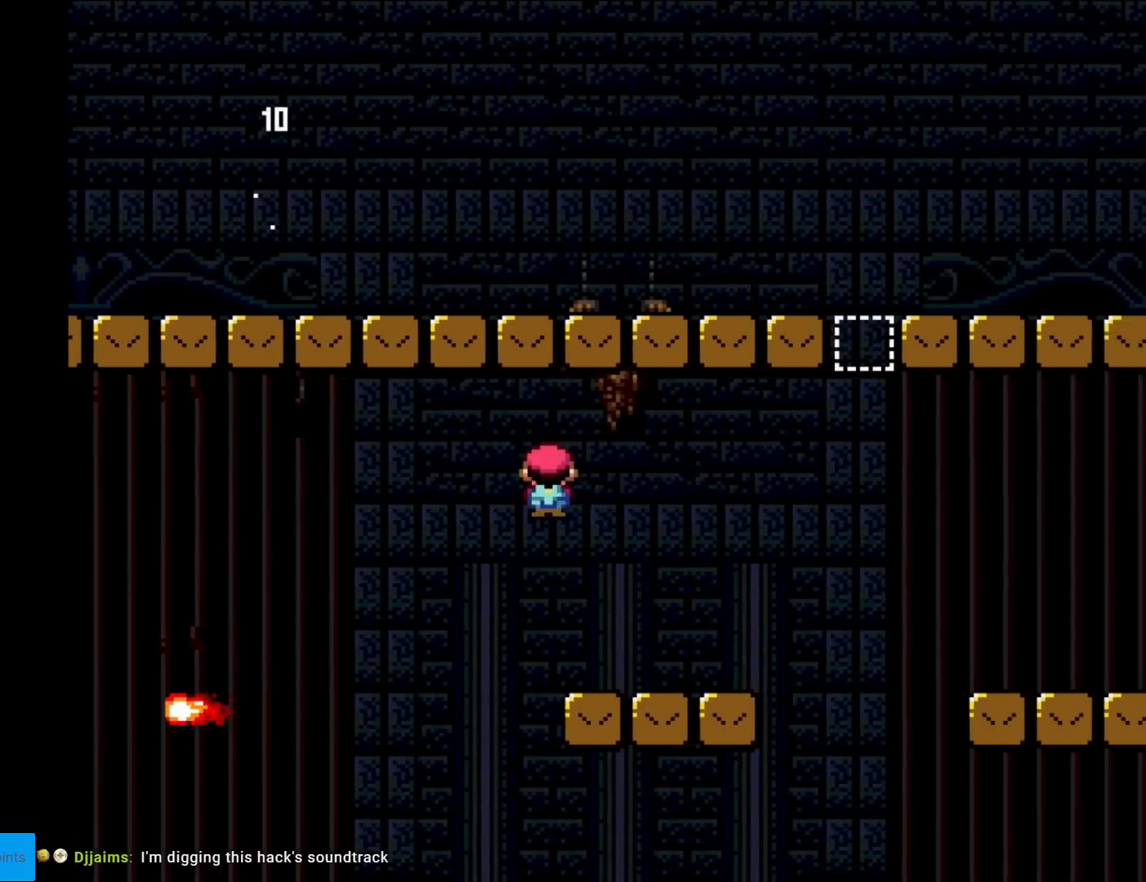
{"buttons": ["B", "Y", "DPAD_RIGHT"], "events": [[33, "X", "up"], [33, "Y", "down"], [284, "B", "down"]]}
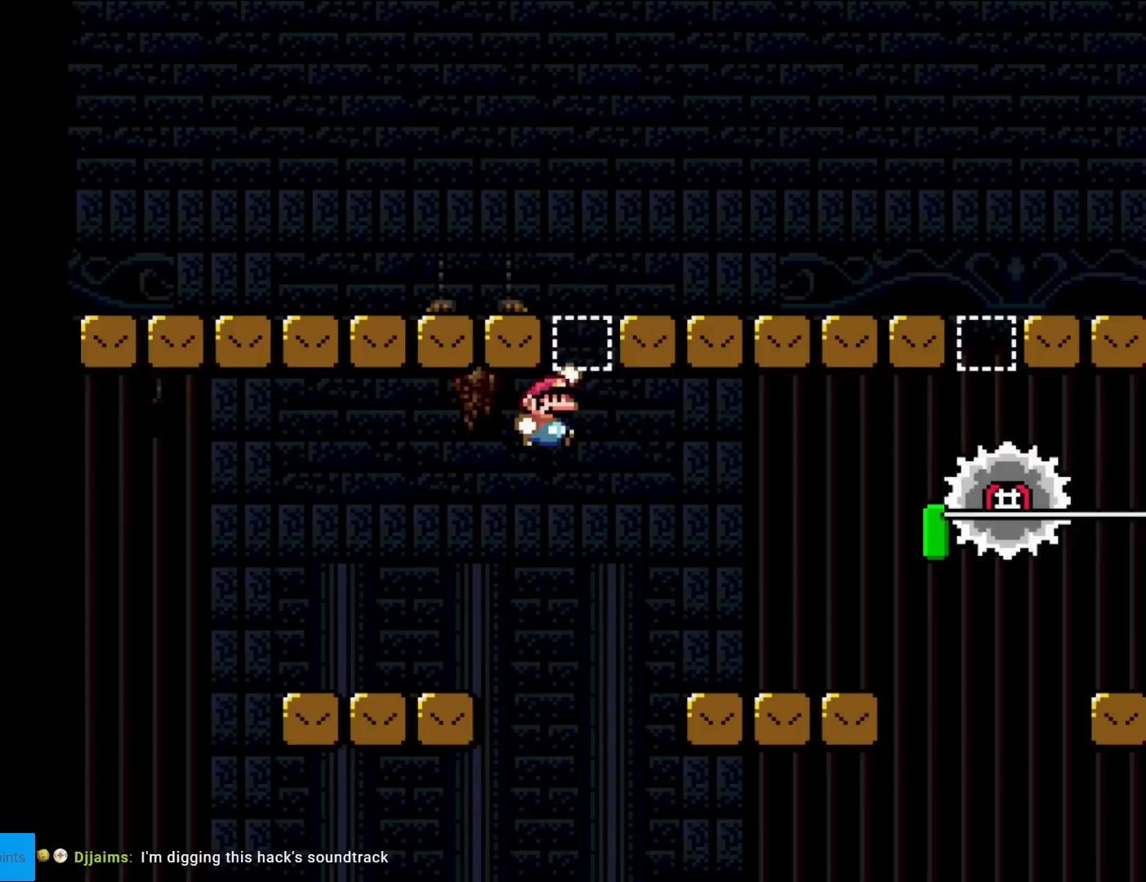
{"buttons": ["X"], "events": [[100, "B", "up"], [100, "X", "down"], [100, "Y", "up"], [250, "DPAD_RIGHT", "up"], [250, "DPAD_UP", "down"], [283, "DPAD_LEFT", "down"], [283, "DPAD_UP", "up"], [433, "A", "down"], [450, "DPAD_LEFT", "up"], [483, "A", "up"]]}